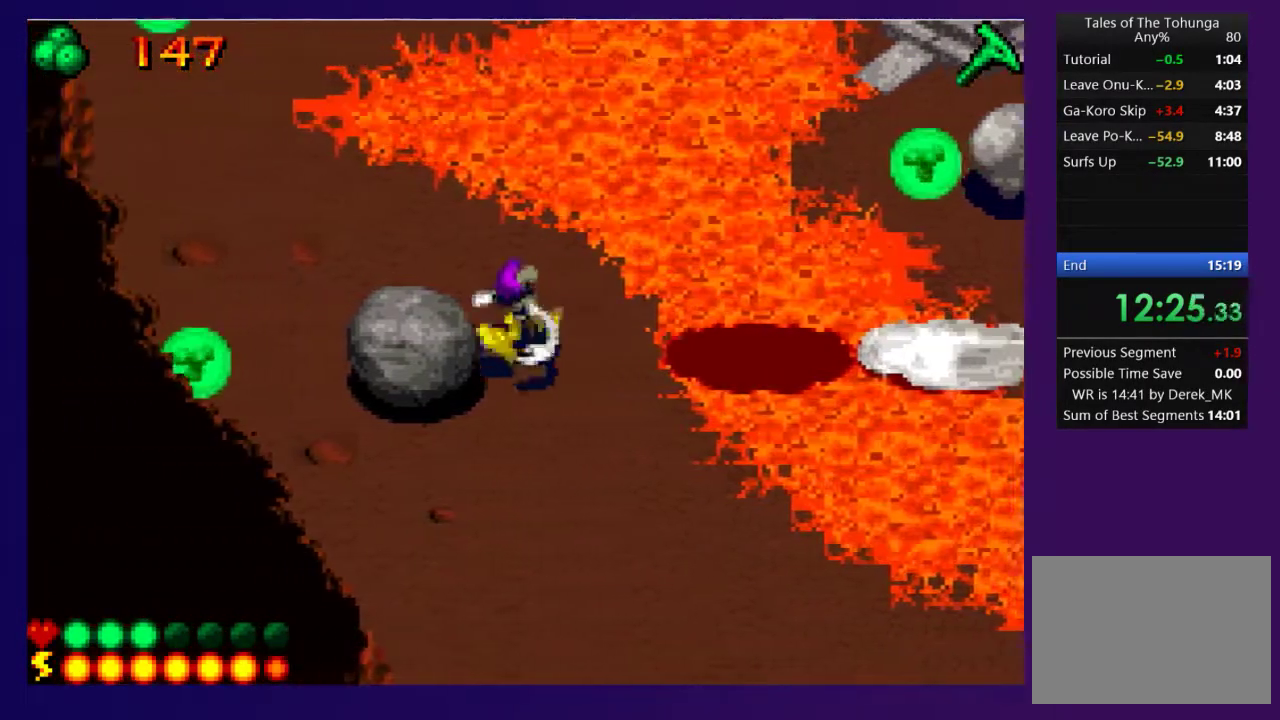
Gameplay with a controller (PlayStation layout); each line is a JSON object with the inputs held at the frame after it. "events" lists button and stick changes between this image and that frame as [ms after this image, input, new state], when the widget could be followed in between. Not read: L3 R3 left_stick right_stick.
{"buttons": ["CROSS", "DPAD_RIGHT"], "events": [[33, "DPAD_LEFT", "up"], [100, "CROSS", "down"], [217, "DPAD_RIGHT", "down"]]}
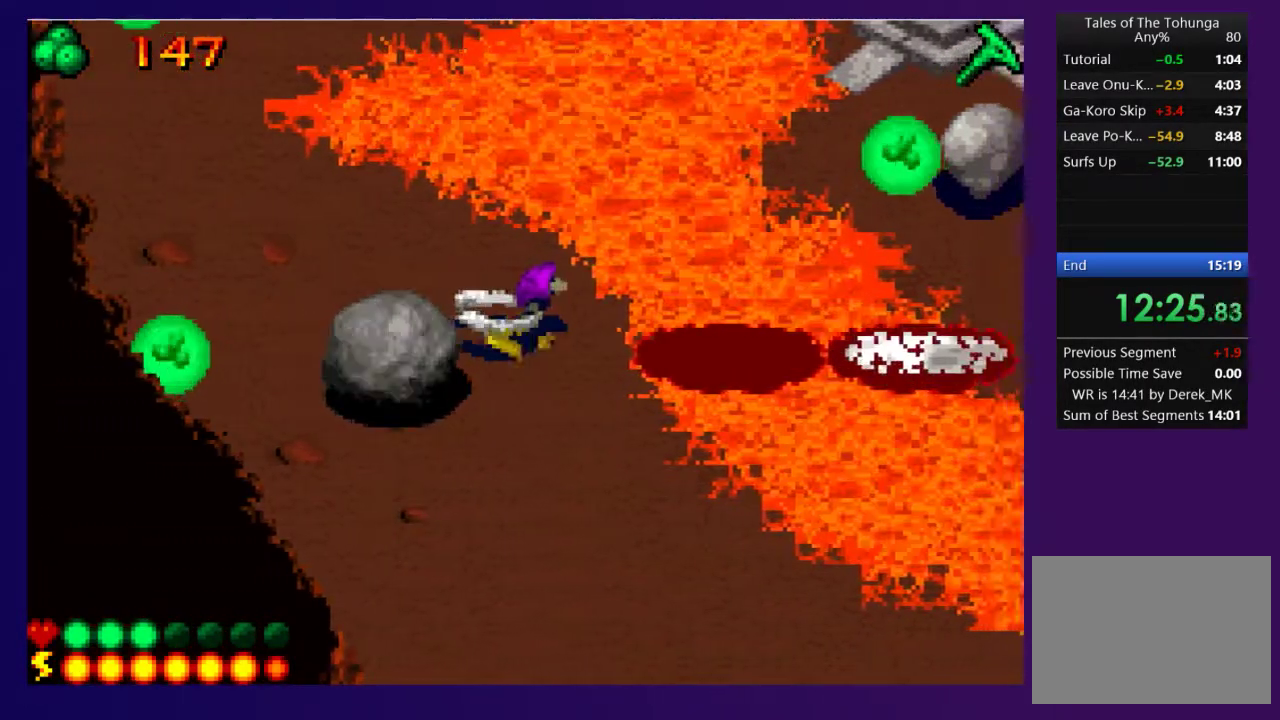
{"buttons": ["CROSS", "DPAD_RIGHT"], "events": []}
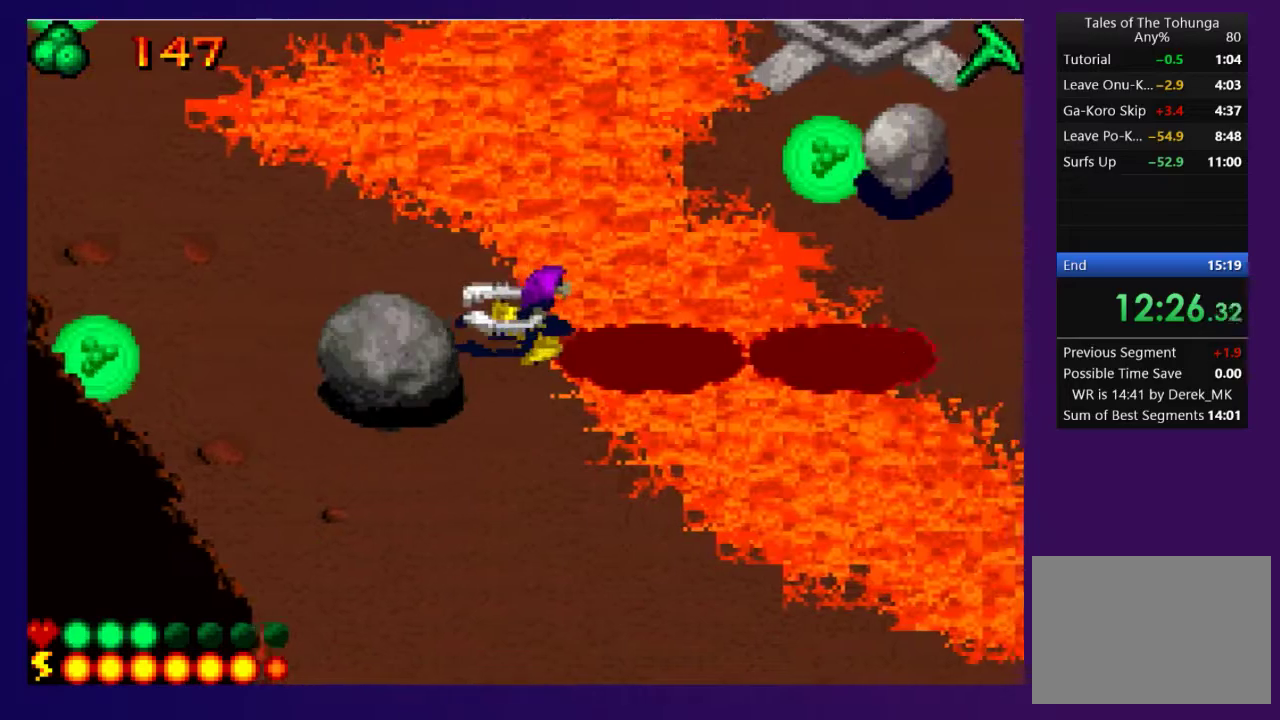
{"buttons": ["CROSS", "DPAD_RIGHT"], "events": []}
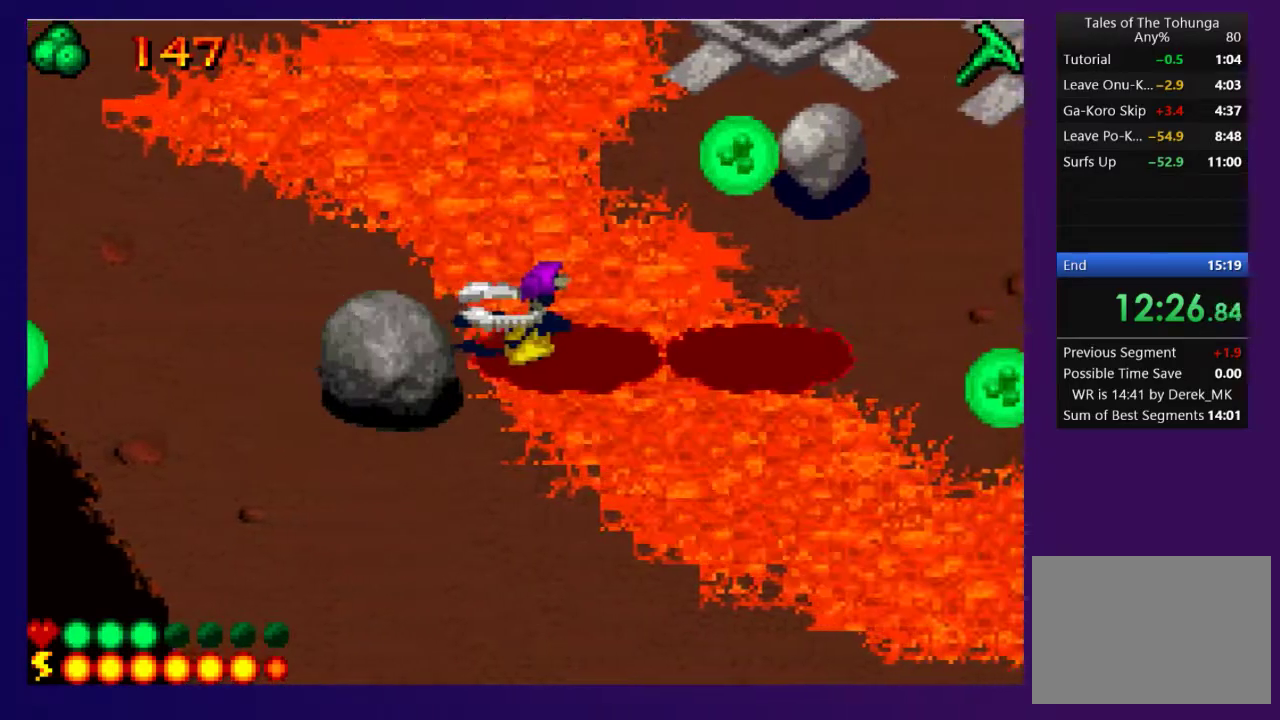
{"buttons": ["CROSS", "DPAD_RIGHT"], "events": []}
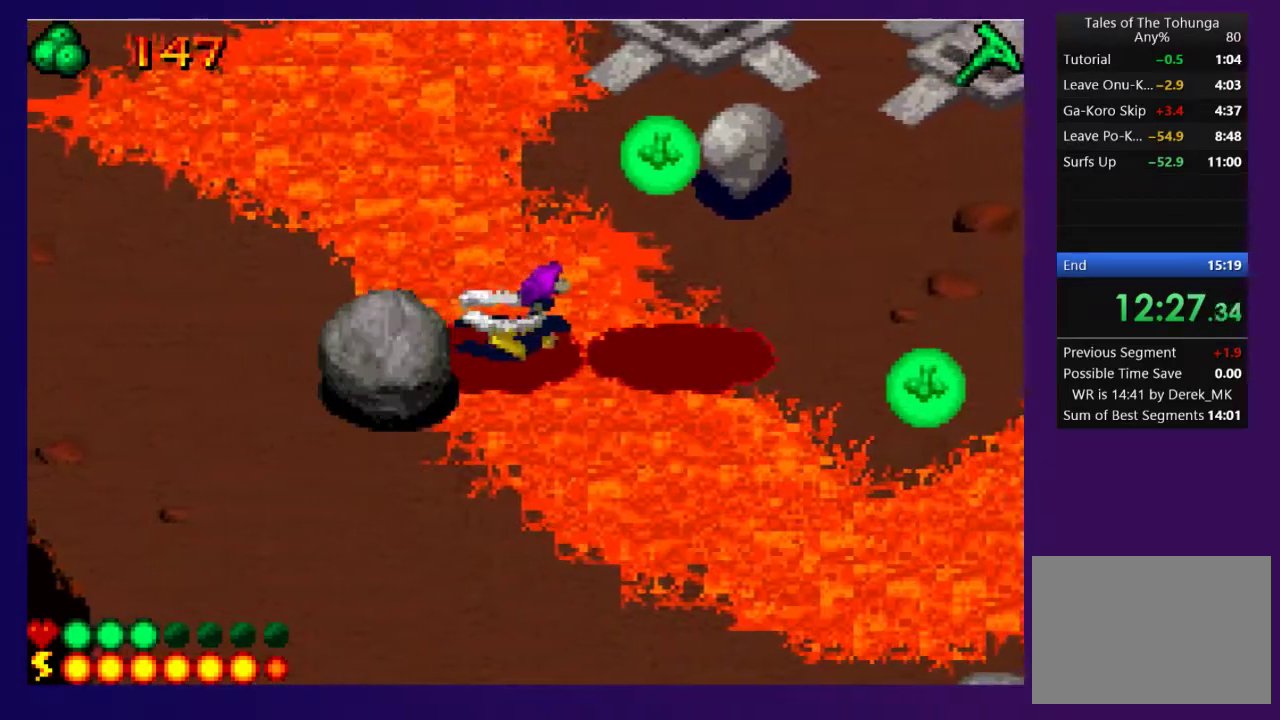
{"buttons": ["CROSS", "DPAD_RIGHT"], "events": []}
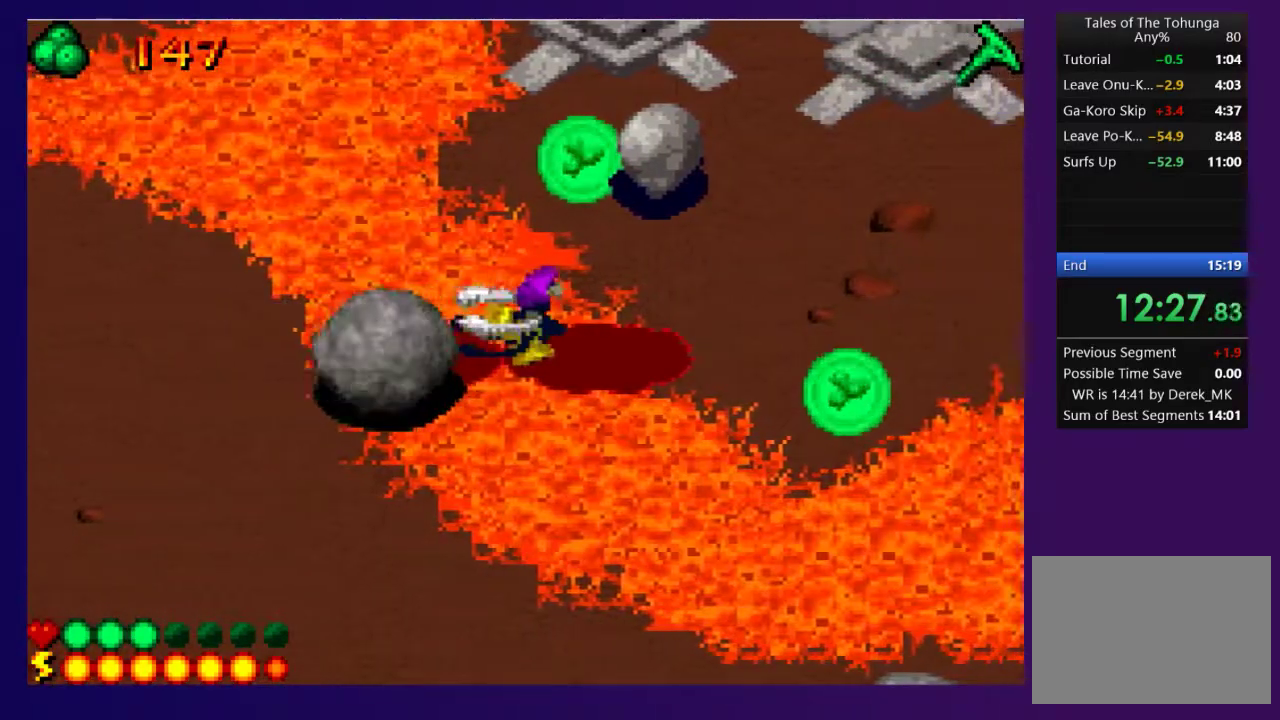
{"buttons": ["CROSS", "DPAD_RIGHT"], "events": []}
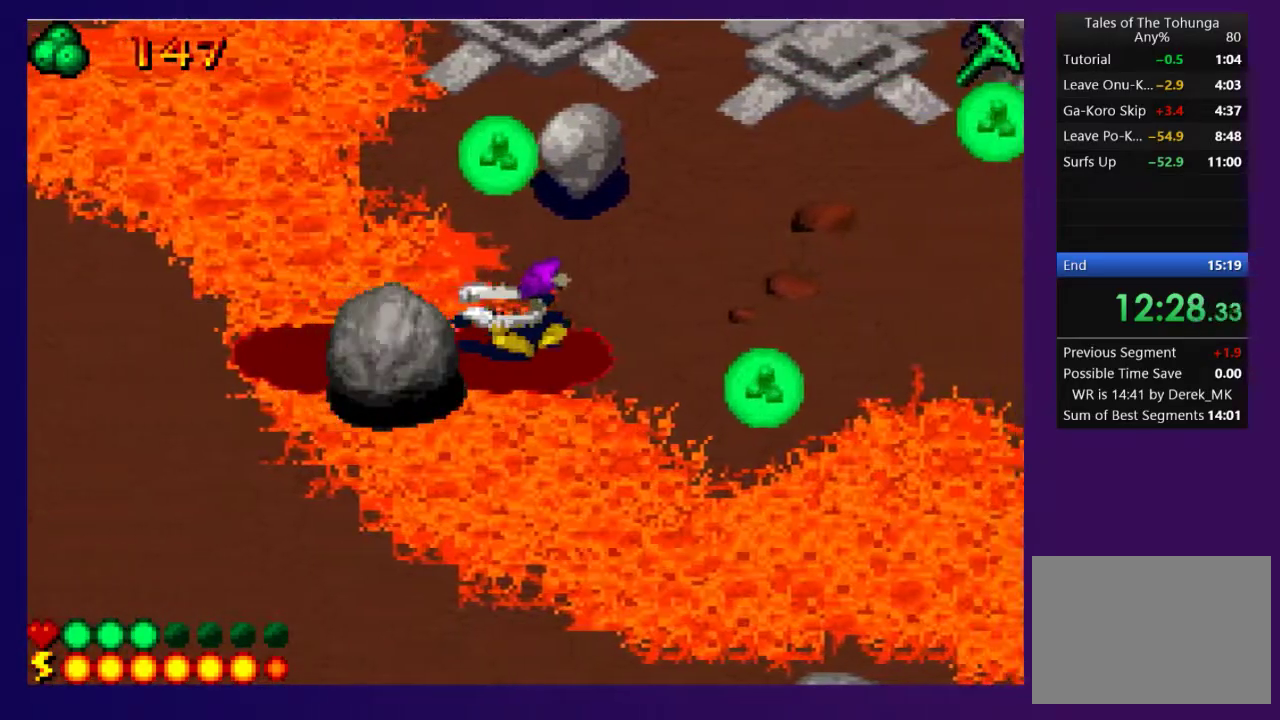
{"buttons": ["CROSS", "DPAD_RIGHT"], "events": []}
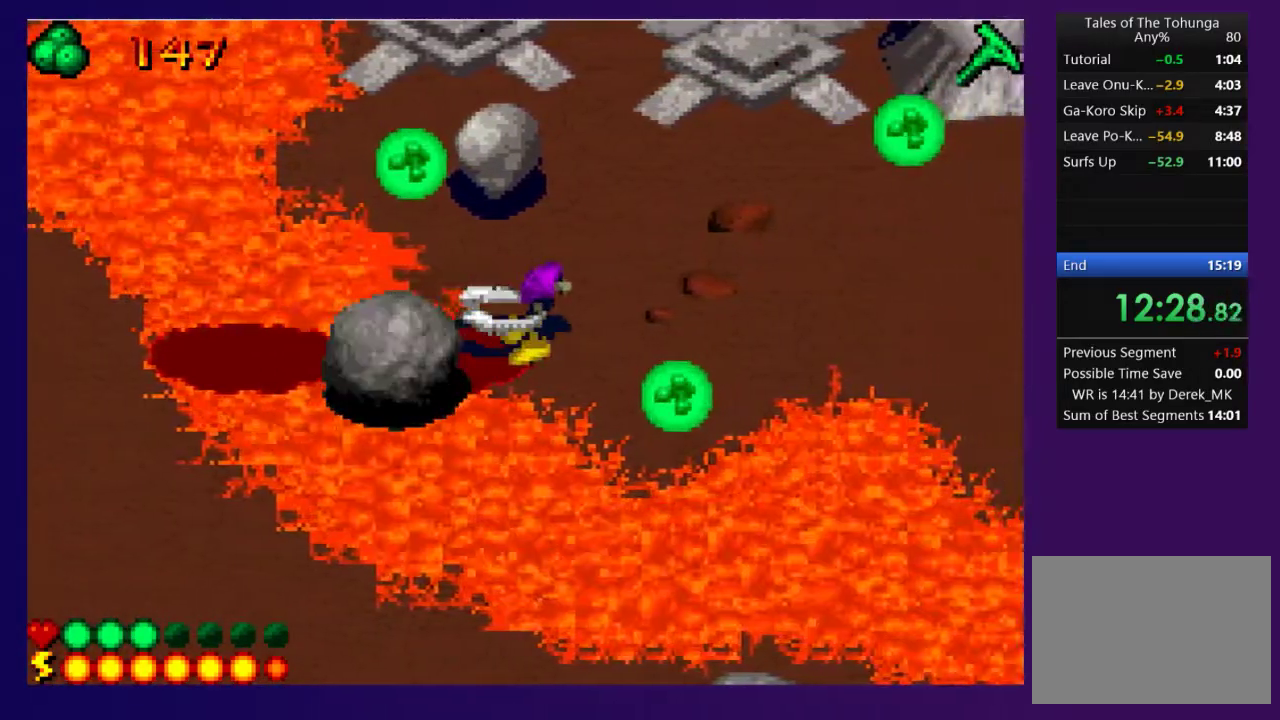
{"buttons": ["CROSS", "DPAD_RIGHT"], "events": []}
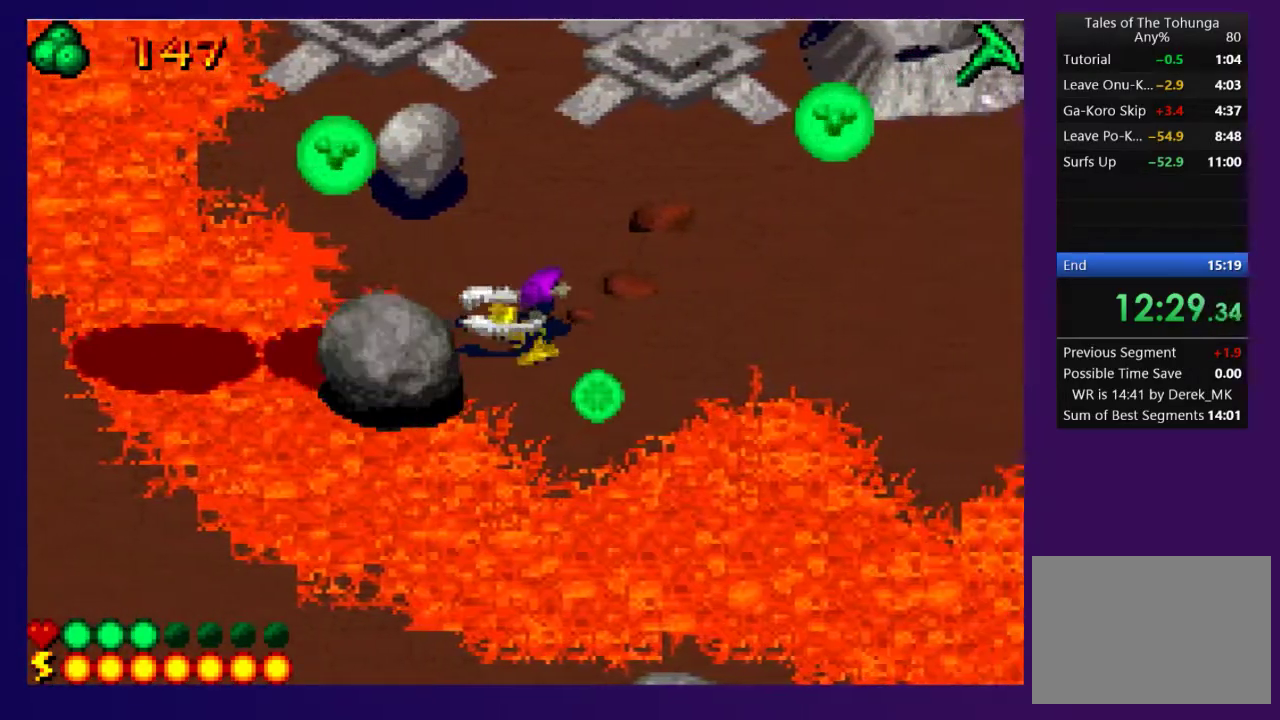
{"buttons": ["CROSS", "DPAD_RIGHT"], "events": []}
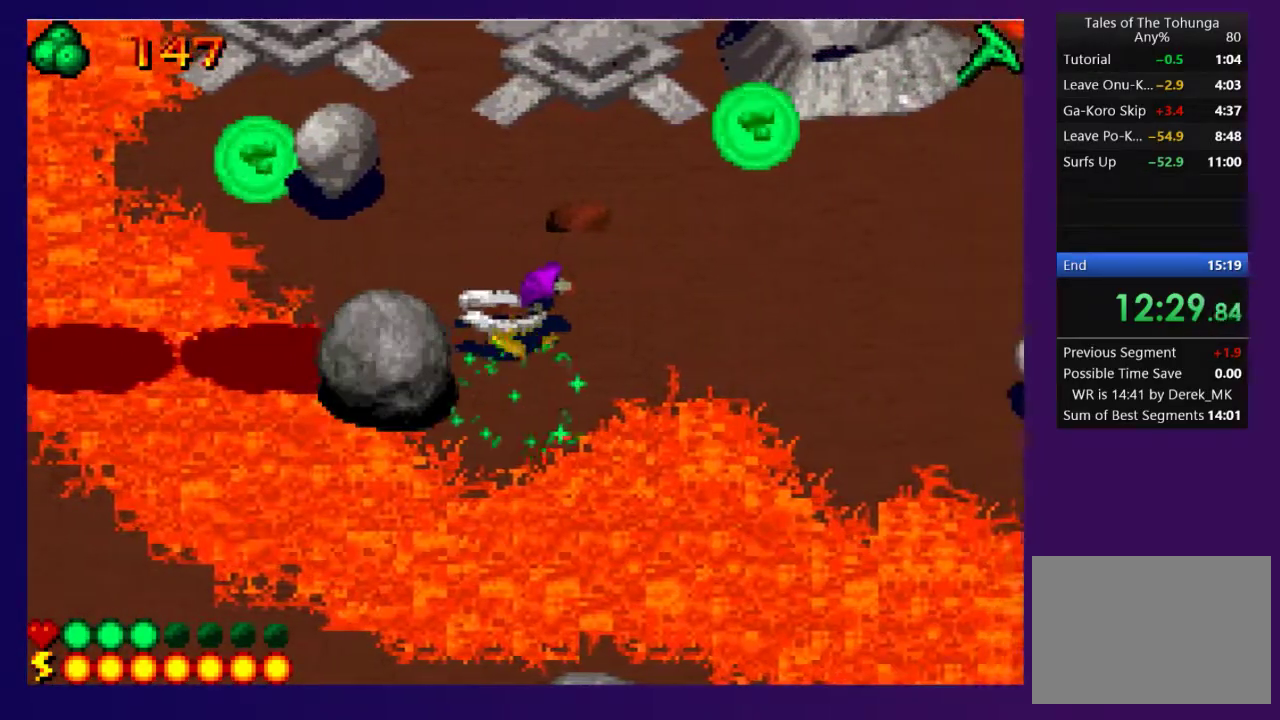
{"buttons": ["CROSS"], "events": [[483, "DPAD_RIGHT", "up"]]}
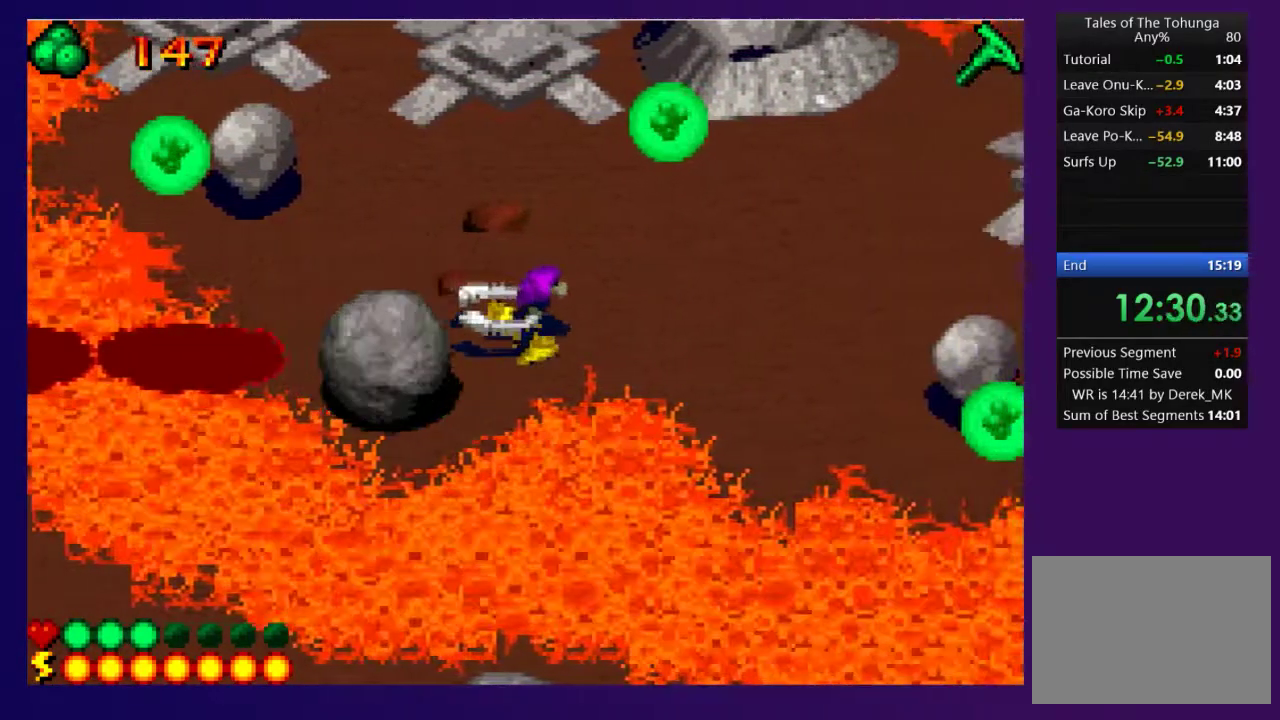
{"buttons": ["CROSS"], "events": [[50, "CROSS", "up"], [100, "DPAD_UP", "down"], [217, "DPAD_LEFT", "down"], [250, "DPAD_UP", "up"], [317, "DPAD_DOWN", "down"], [400, "DPAD_DOWN", "up"], [417, "DPAD_LEFT", "up"], [433, "CROSS", "down"]]}
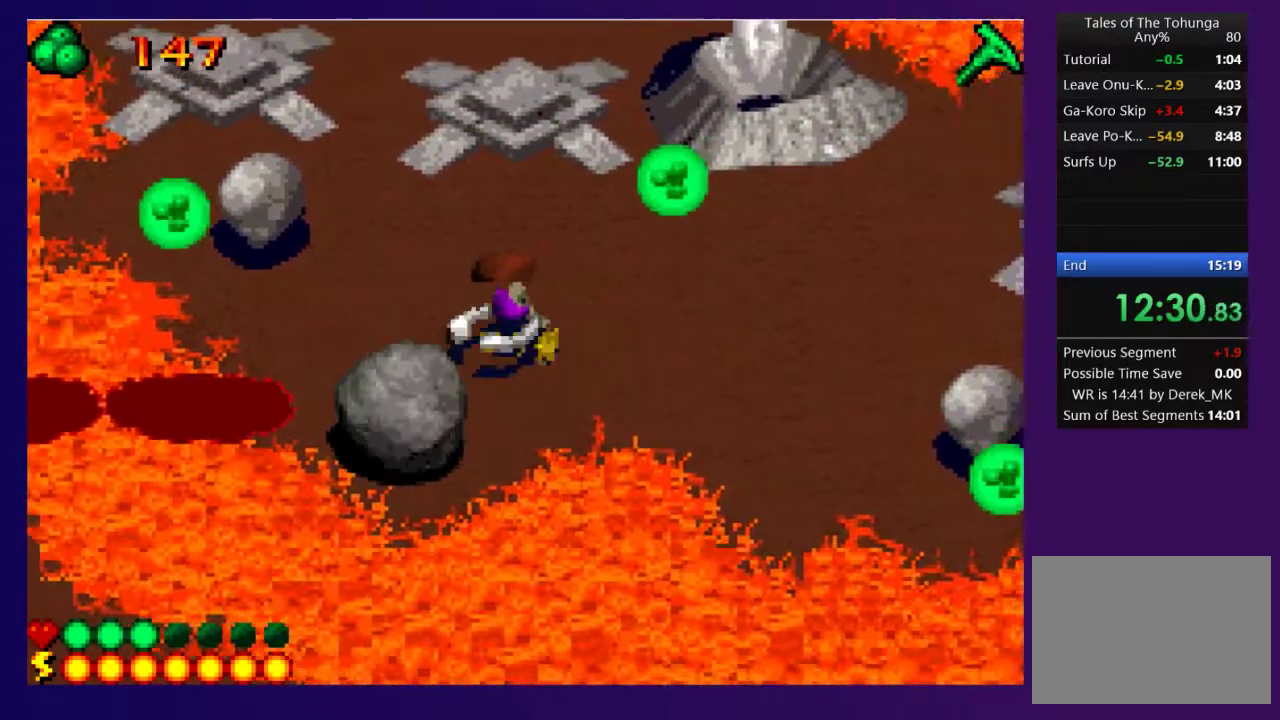
{"buttons": ["CROSS", "DPAD_UP", "DPAD_RIGHT"], "events": [[100, "DPAD_RIGHT", "down"], [100, "DPAD_UP", "down"]]}
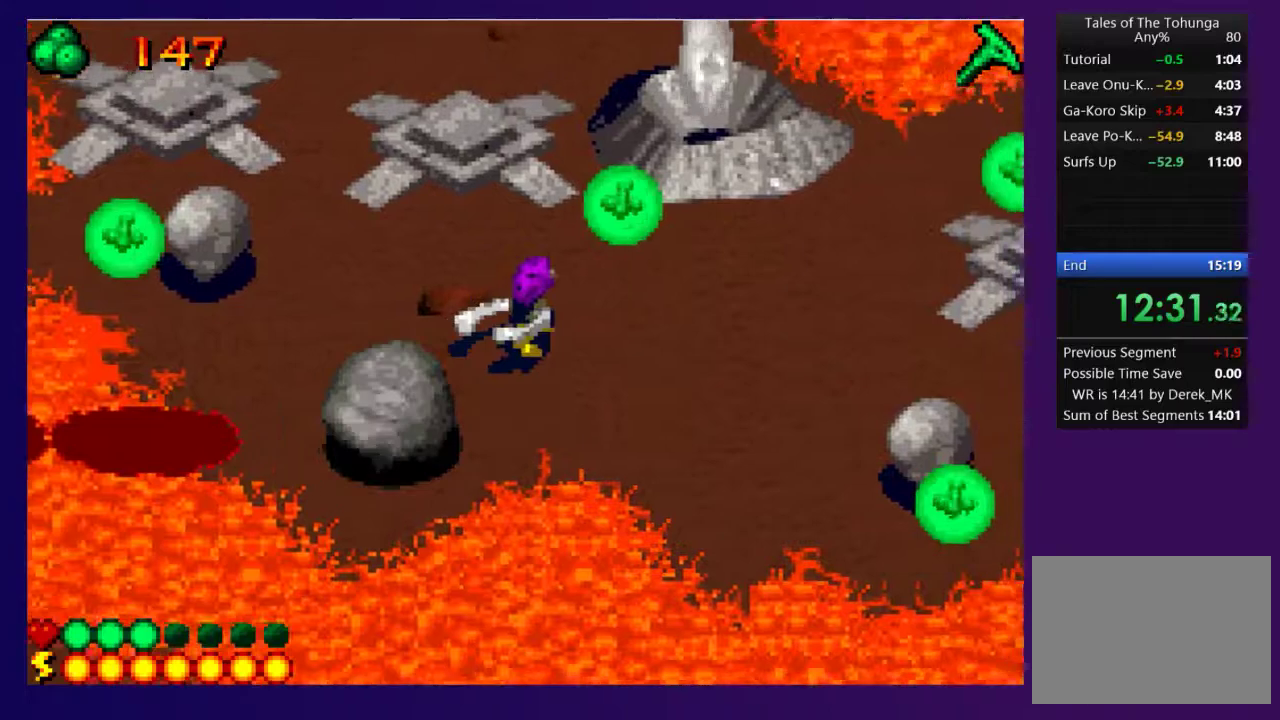
{"buttons": ["CROSS", "DPAD_UP", "DPAD_RIGHT"], "events": []}
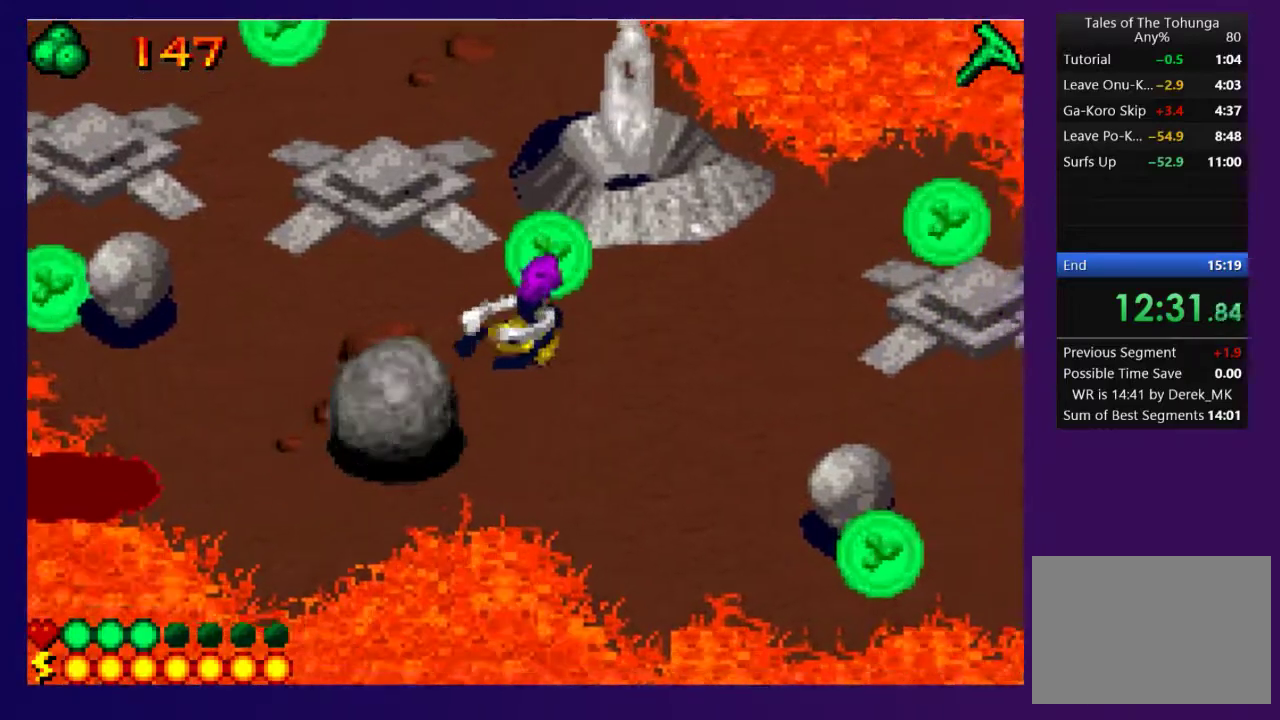
{"buttons": ["DPAD_UP", "DPAD_LEFT"], "events": [[267, "DPAD_RIGHT", "up"], [267, "DPAD_UP", "up"], [283, "CROSS", "up"], [350, "DPAD_LEFT", "down"], [400, "DPAD_UP", "down"]]}
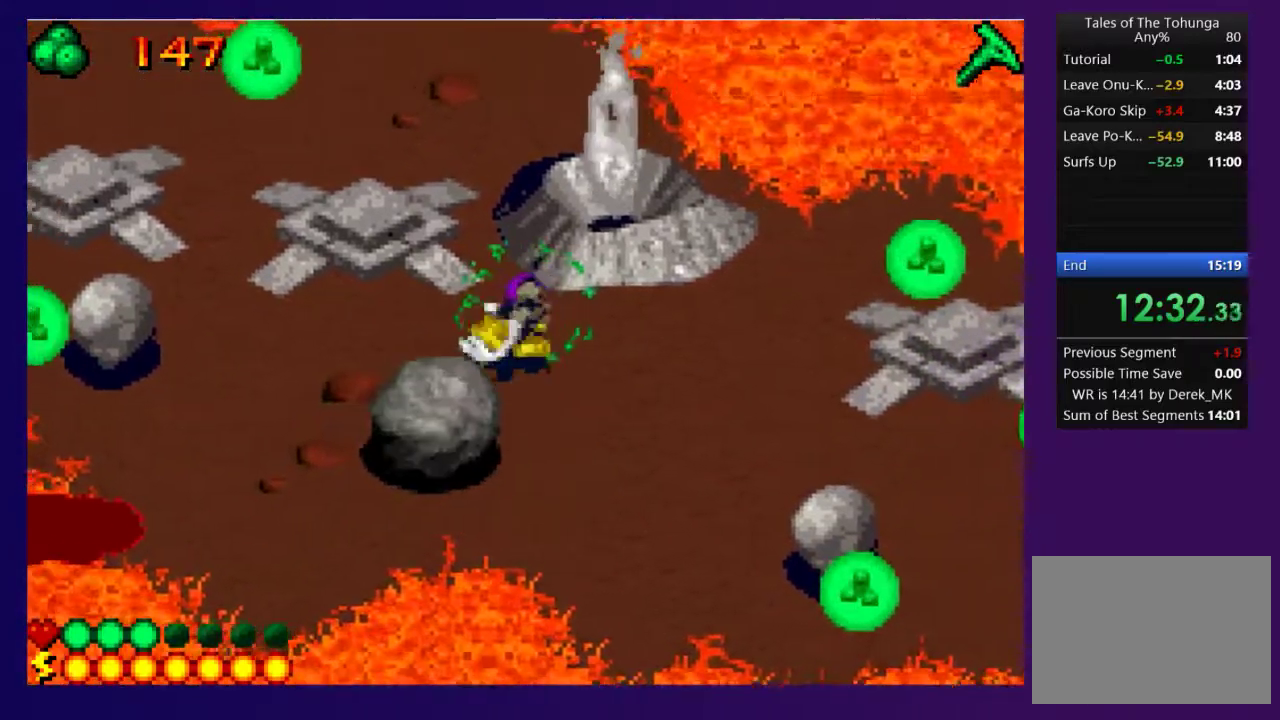
{"buttons": ["DPAD_DOWN", "DPAD_LEFT"], "events": [[33, "DPAD_UP", "up"], [483, "DPAD_DOWN", "down"]]}
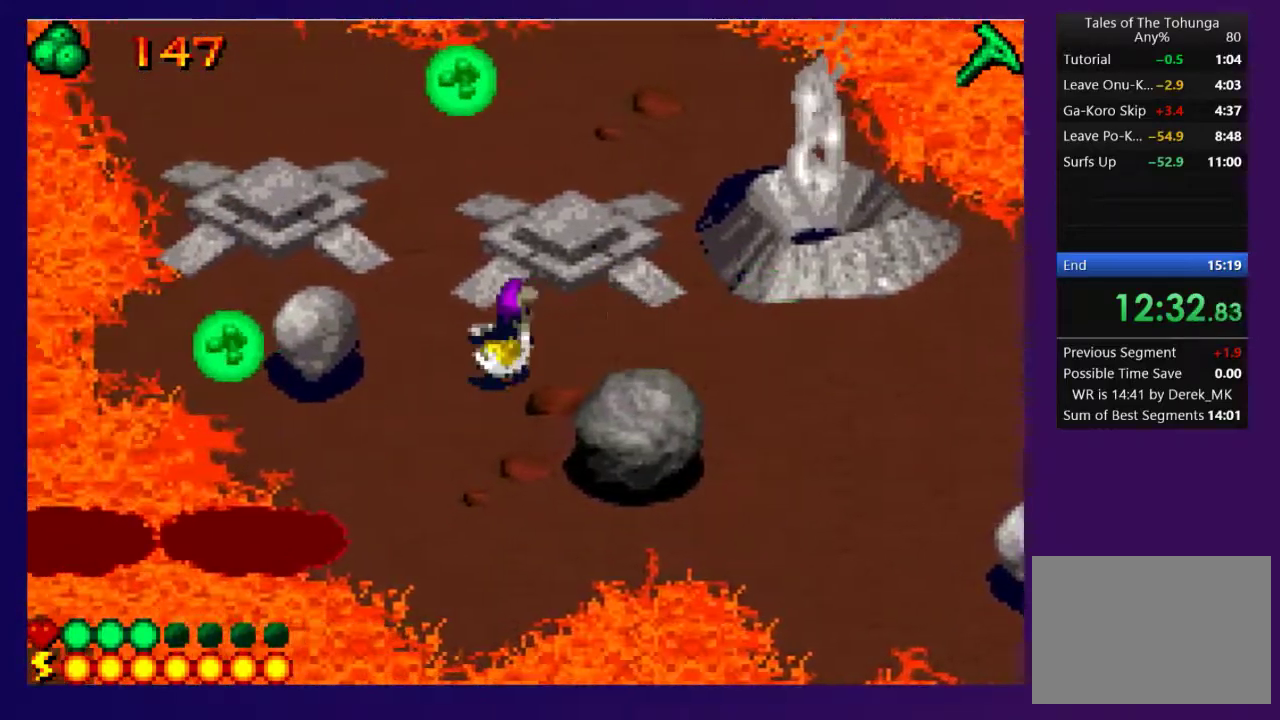
{"buttons": ["DPAD_RIGHT"], "events": [[50, "DPAD_LEFT", "up"], [467, "DPAD_RIGHT", "down"], [500, "DPAD_DOWN", "up"]]}
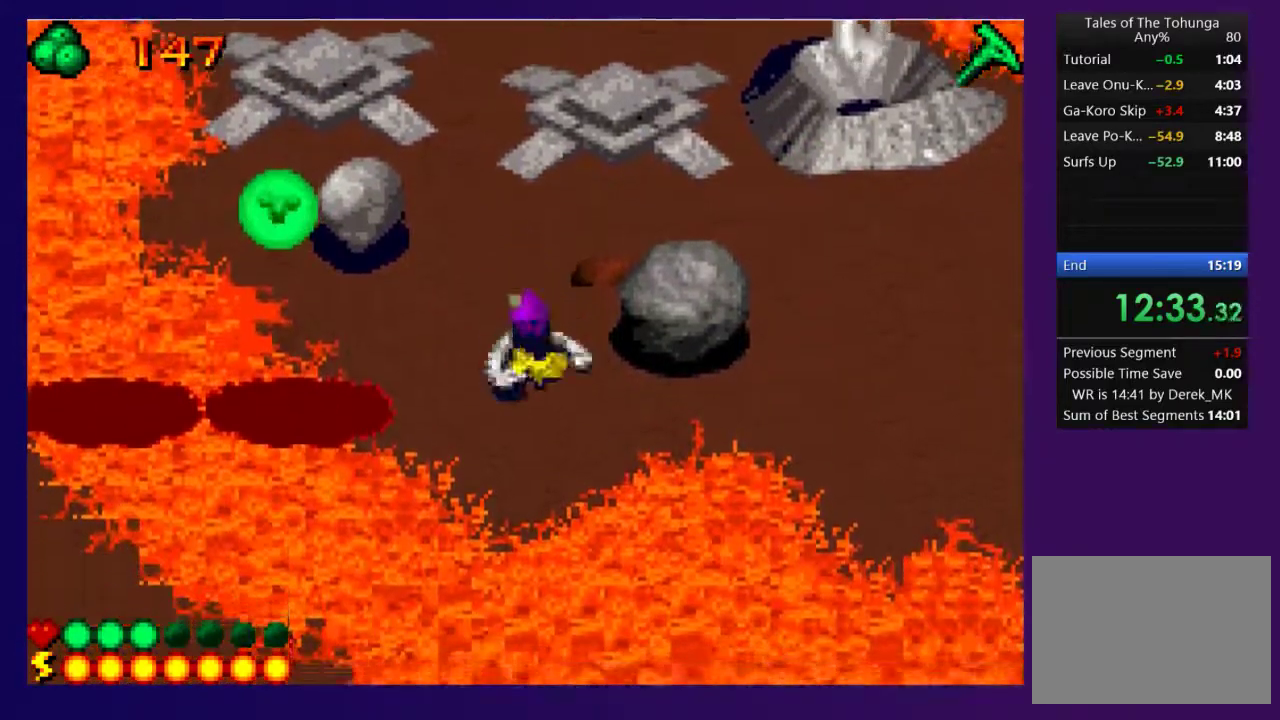
{"buttons": ["CROSS", "DPAD_UP", "DPAD_RIGHT"], "events": [[117, "DPAD_UP", "down"], [167, "CROSS", "down"]]}
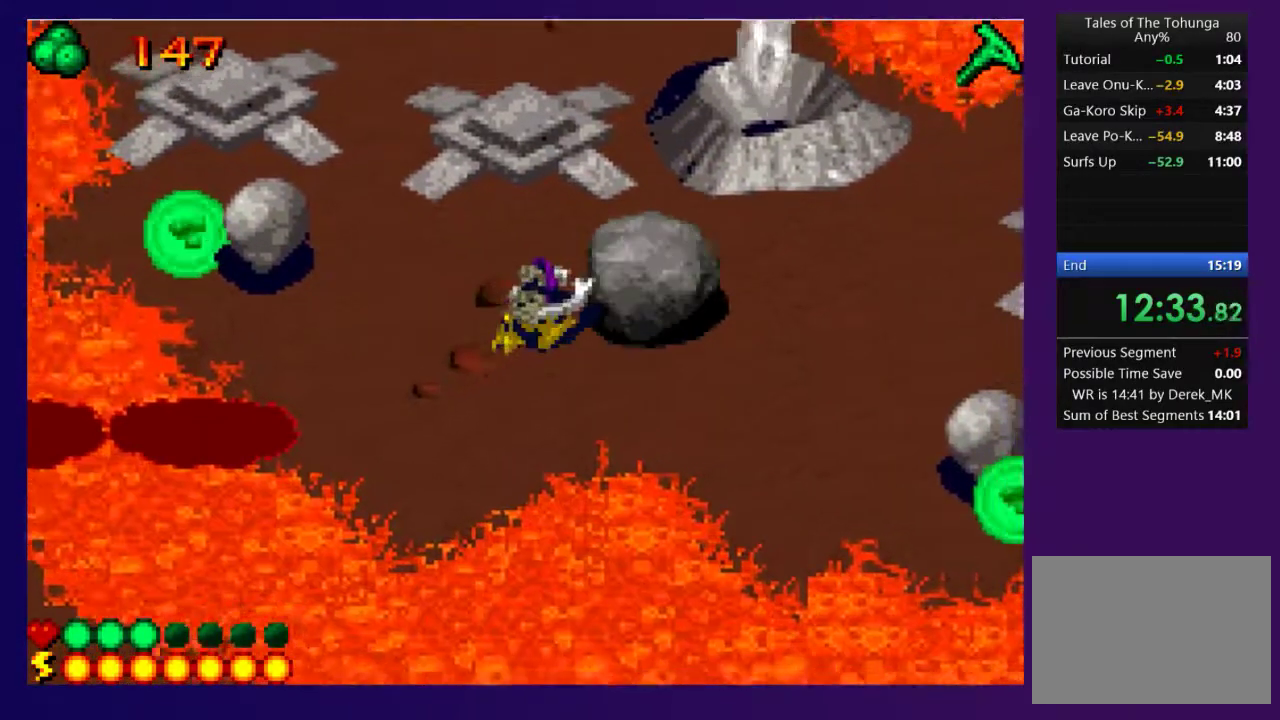
{"buttons": ["DPAD_UP", "DPAD_RIGHT"], "events": [[450, "CROSS", "up"]]}
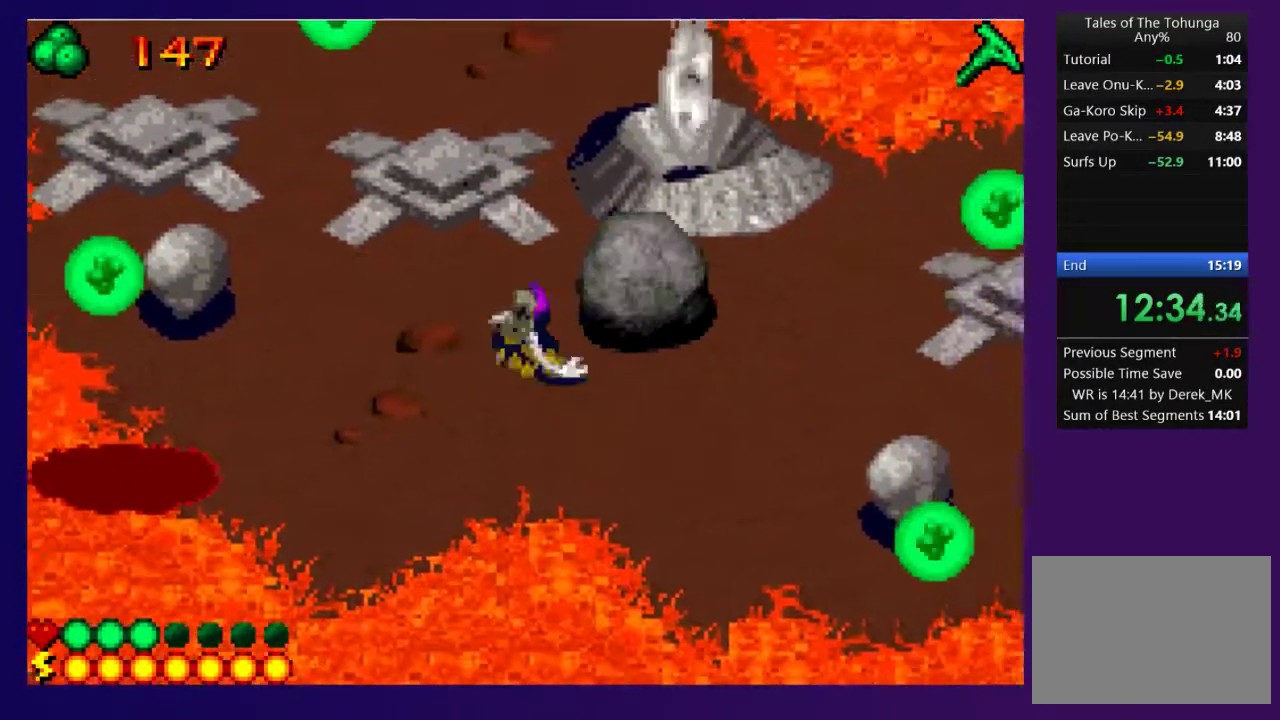
{"buttons": ["CROSS", "DPAD_RIGHT"], "events": [[17, "DPAD_UP", "up"], [117, "CROSS", "down"]]}
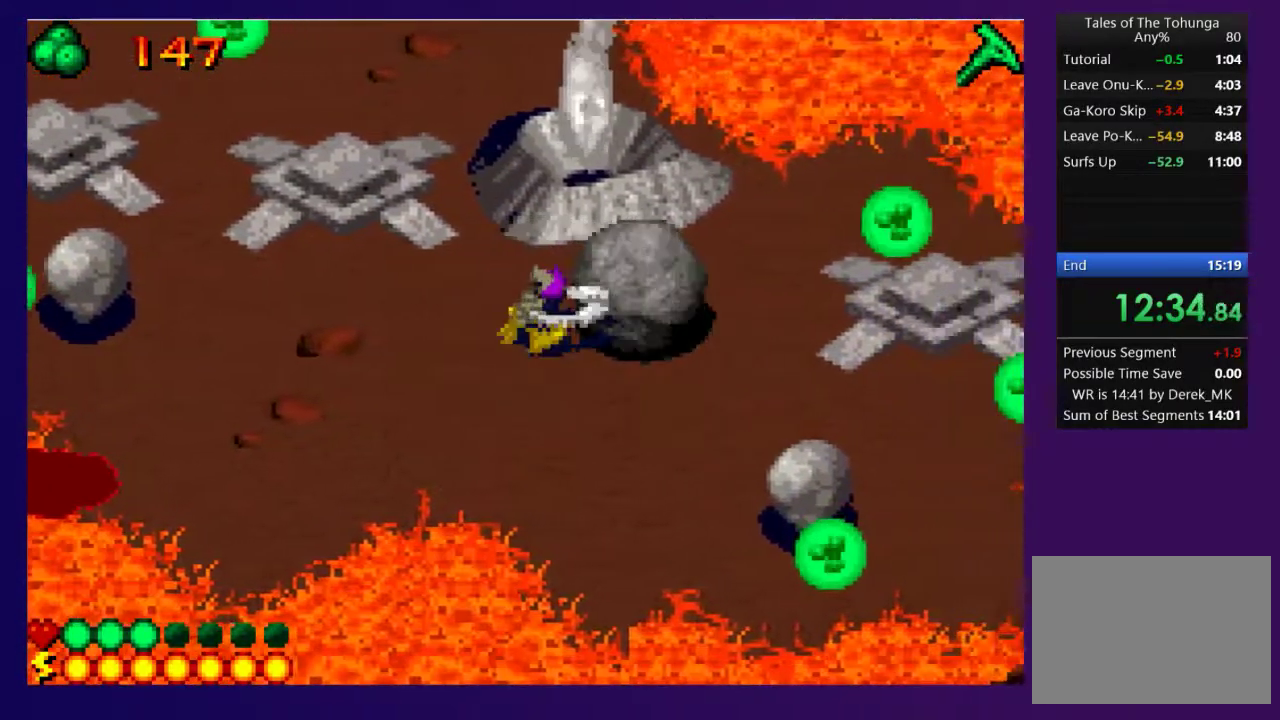
{"buttons": ["CROSS", "DPAD_RIGHT"], "events": []}
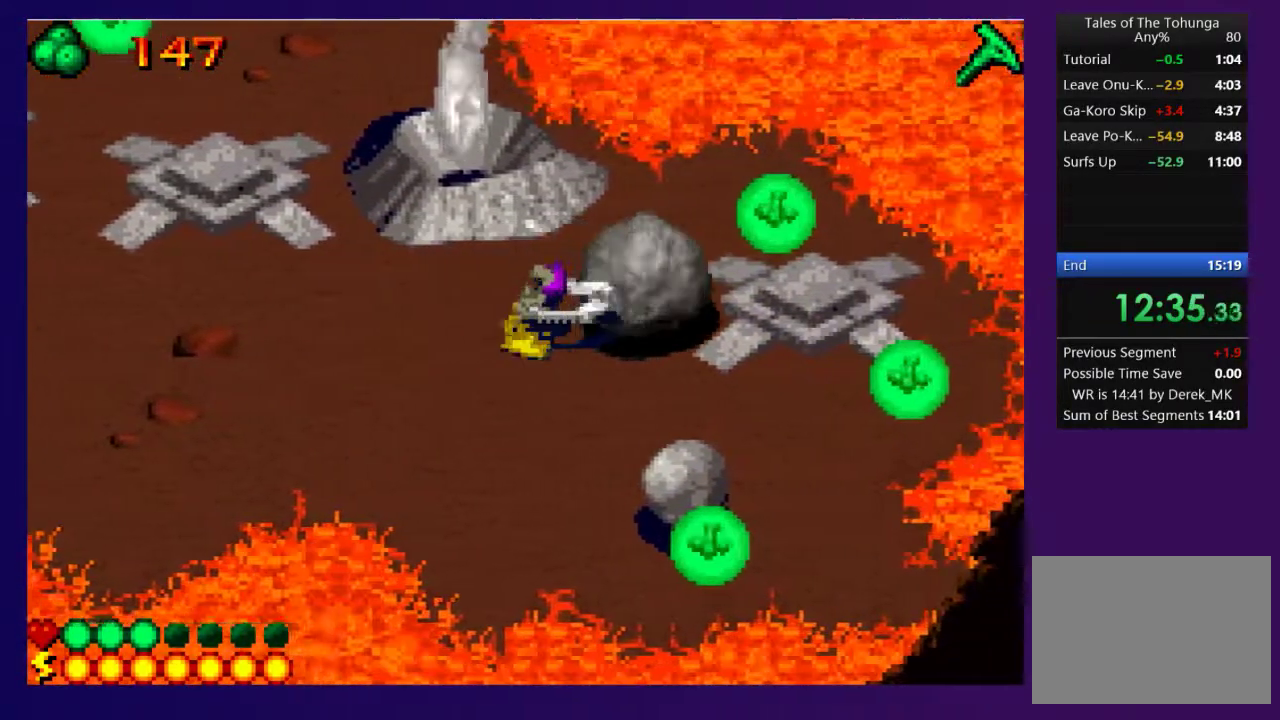
{"buttons": ["DPAD_LEFT"], "events": [[367, "DPAD_RIGHT", "up"], [400, "CROSS", "up"], [433, "DPAD_LEFT", "down"]]}
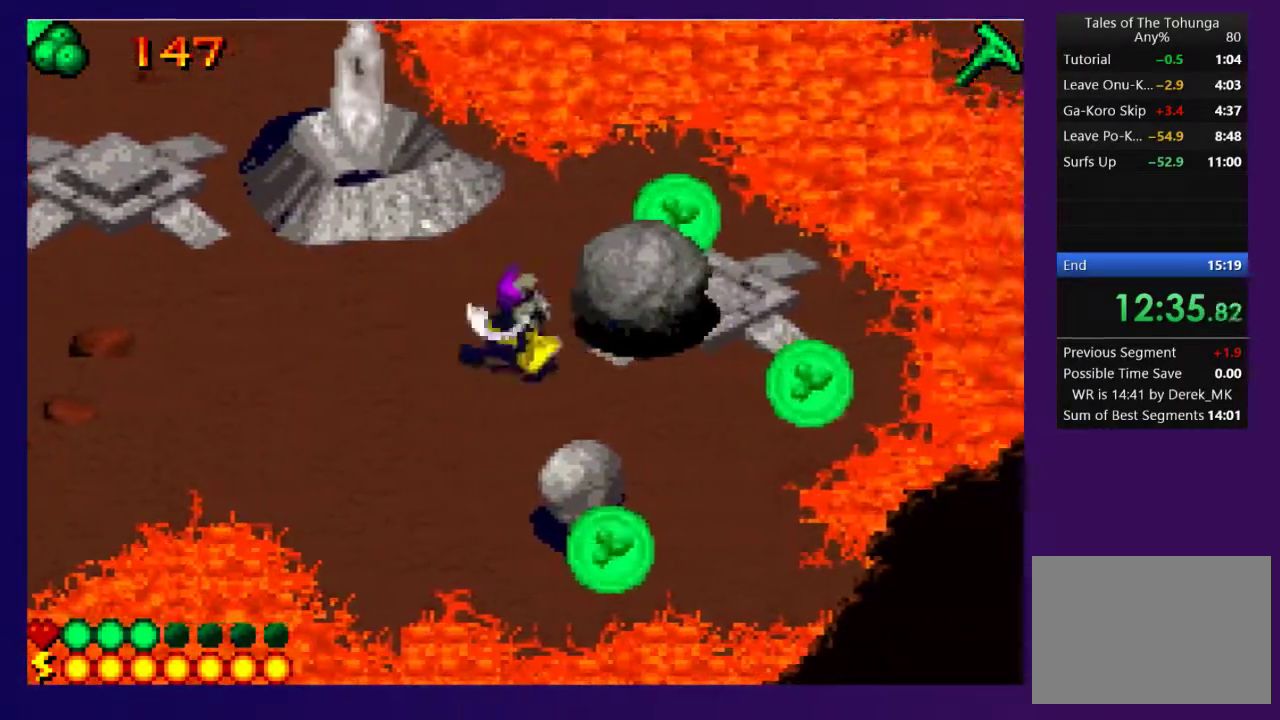
{"buttons": ["DPAD_DOWN", "DPAD_LEFT"], "events": [[283, "DPAD_DOWN", "down"]]}
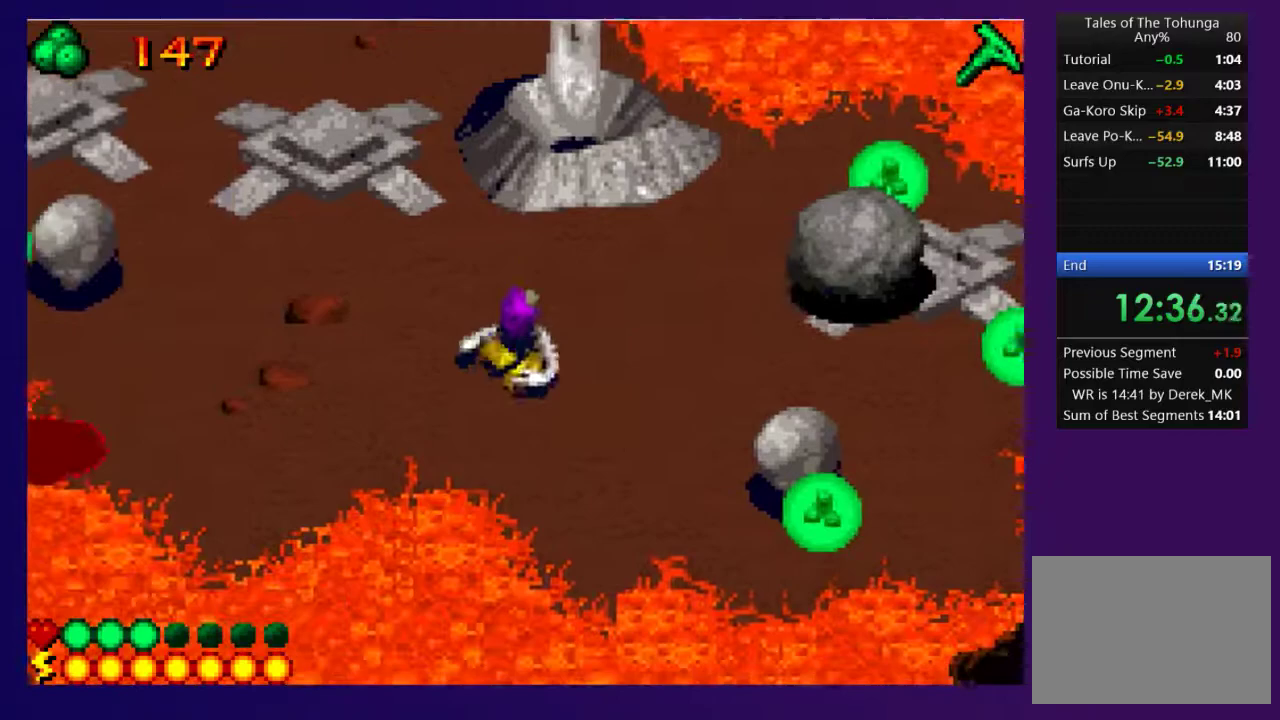
{"buttons": ["DPAD_LEFT"], "events": [[400, "DPAD_DOWN", "up"]]}
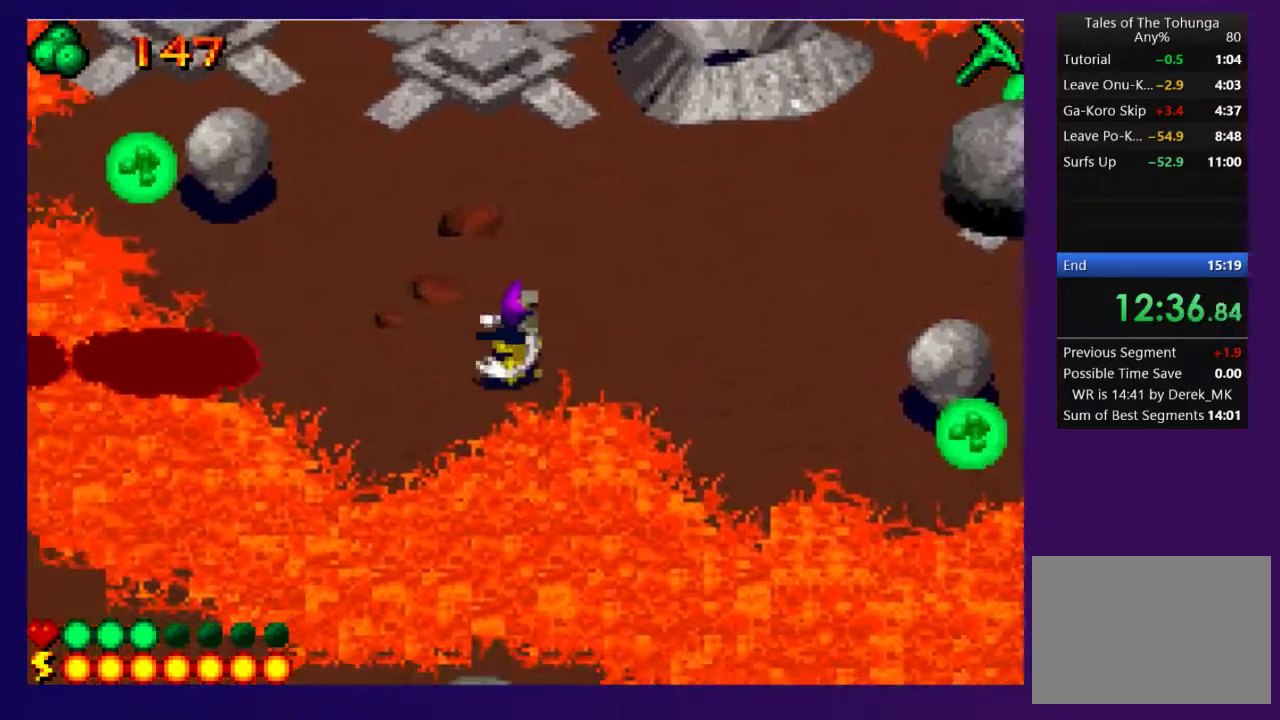
{"buttons": [], "events": [[33, "DPAD_DOWN", "down"], [33, "DPAD_LEFT", "up"], [133, "DPAD_DOWN", "up"], [300, "R2", "down"], [383, "R2", "up"]]}
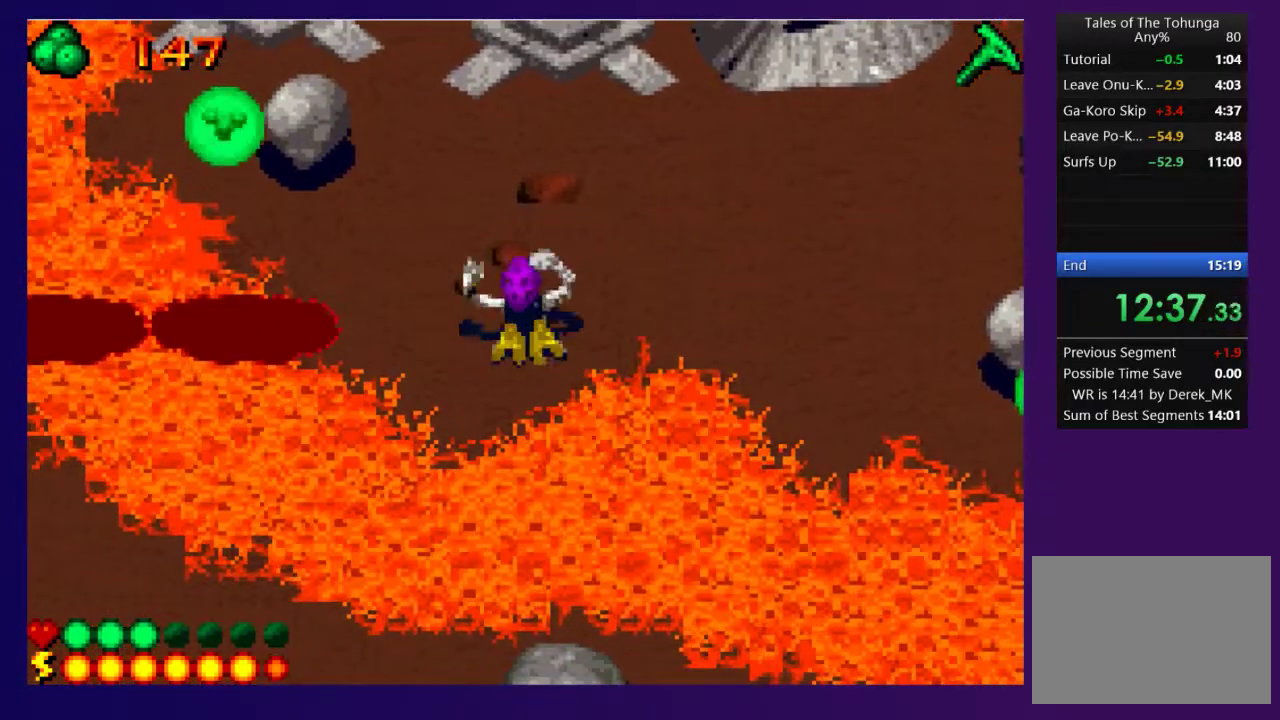
{"buttons": [], "events": []}
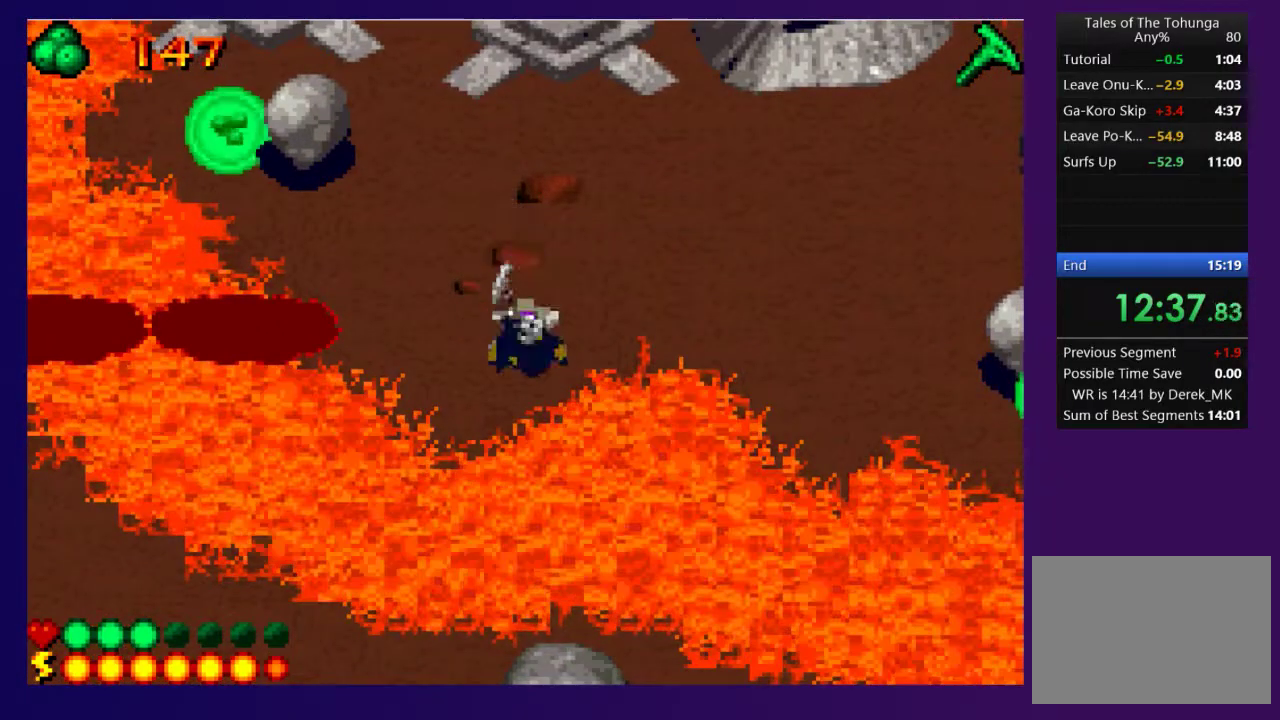
{"buttons": [], "events": []}
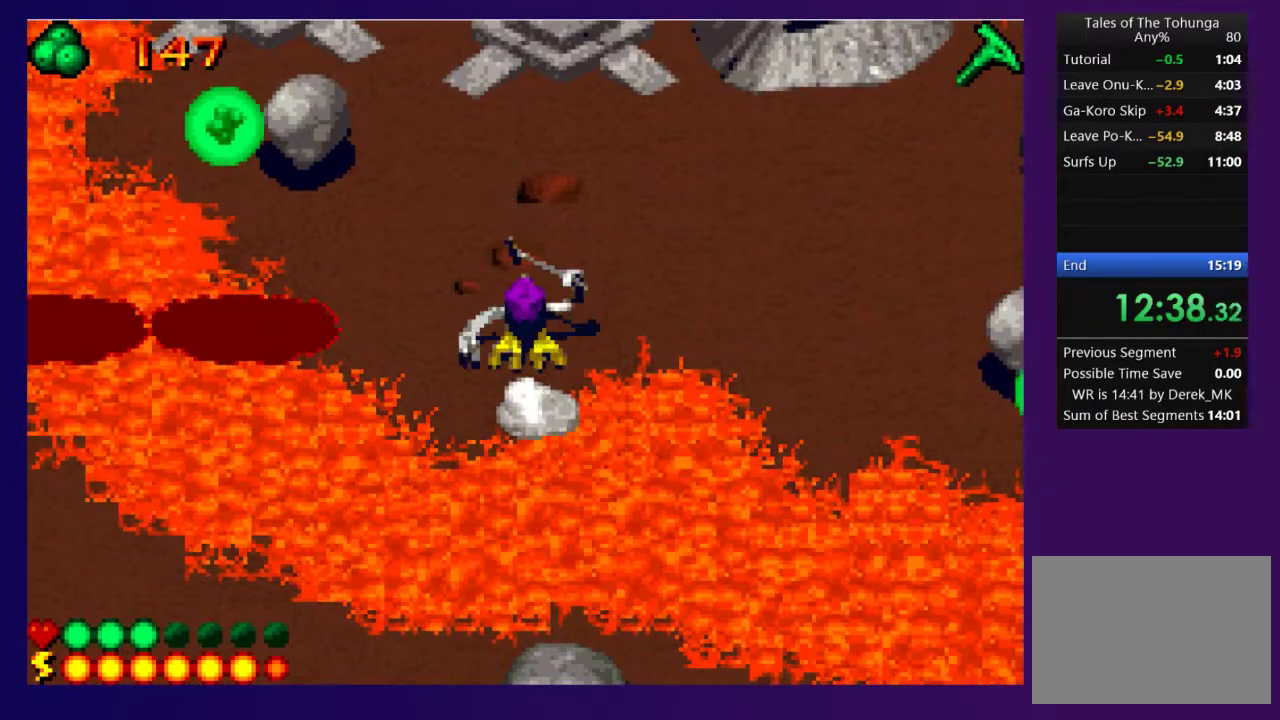
{"buttons": [], "events": [[183, "DPAD_DOWN", "down"], [250, "DPAD_DOWN", "up"], [333, "DPAD_DOWN", "down"], [433, "DPAD_DOWN", "up"]]}
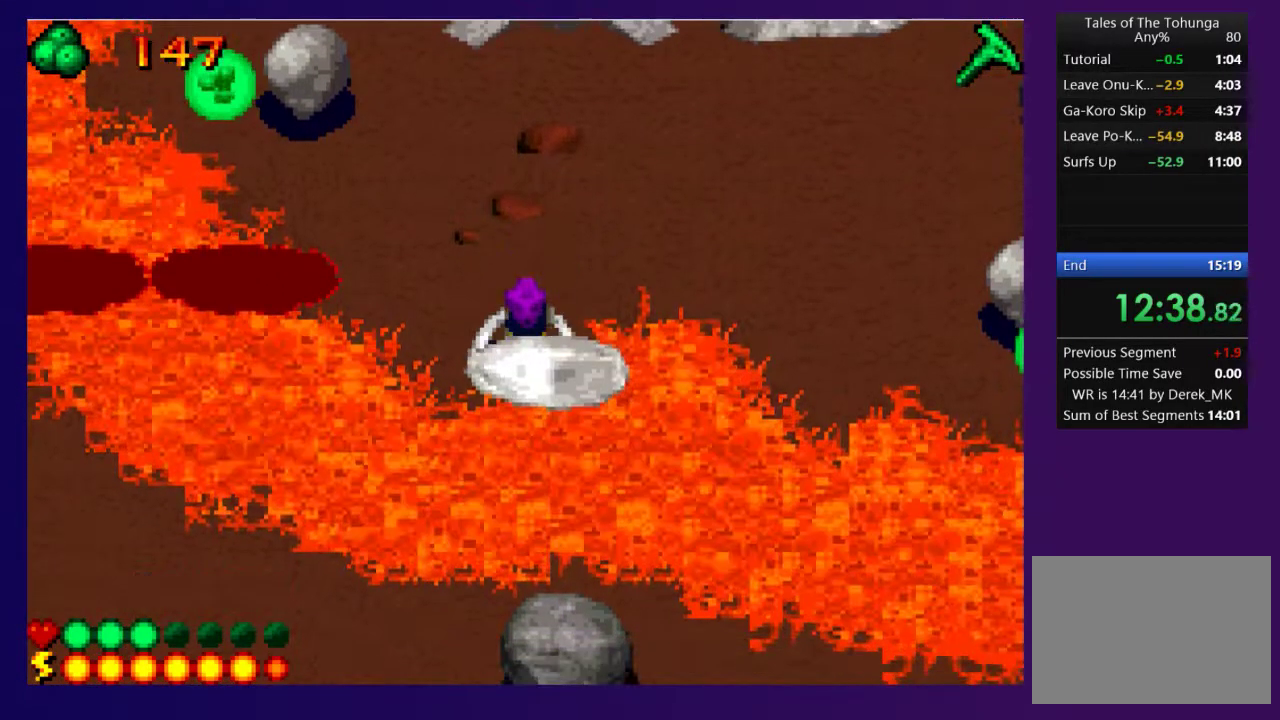
{"buttons": [], "events": [[67, "DPAD_DOWN", "down"], [150, "DPAD_DOWN", "up"], [183, "R2", "down"], [233, "R2", "up"]]}